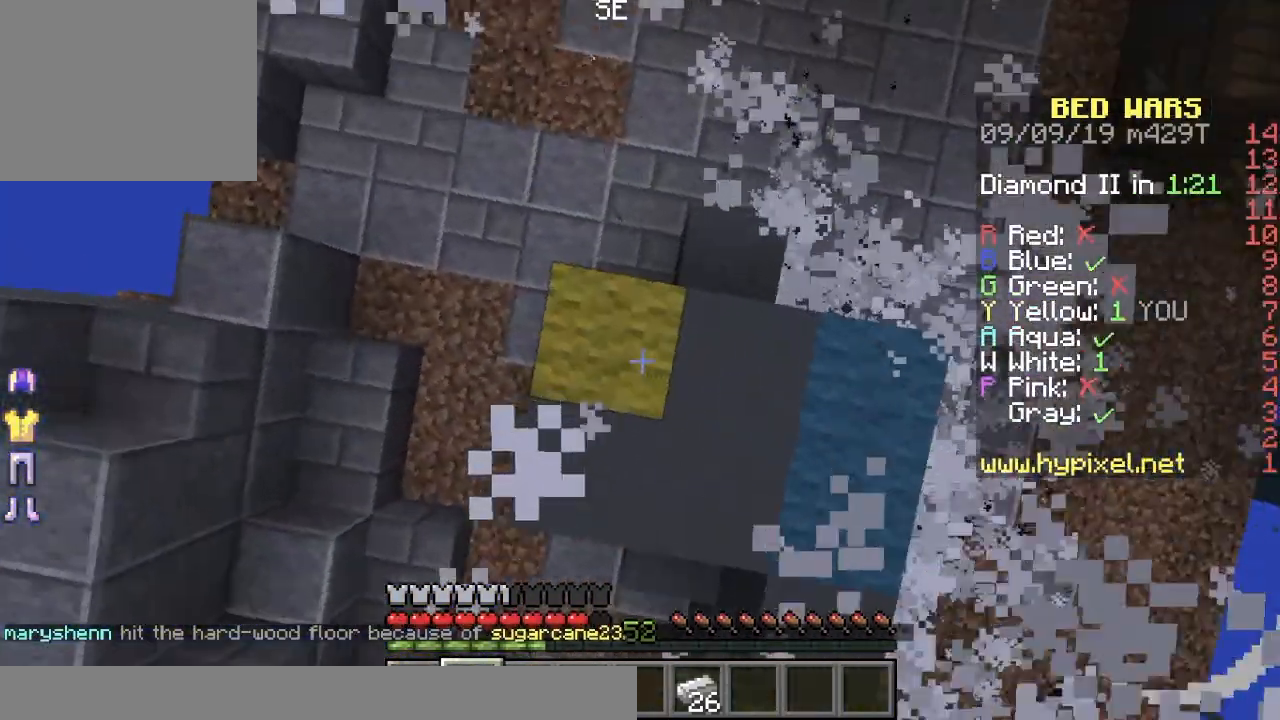
Gameplay with keyboard; each line is a JSON object with the keys held at the frame after it. "events" lists presses ("down") and releases ("up") of "a", "d", "s" and "w" between this image and that frame as [ms after this image, input, new state], when the widget could be followed in between. No other keys are recorded. Mouse input is not recorded.
{"keys": ["d", "w"], "events": [[317, "w", "down"]]}
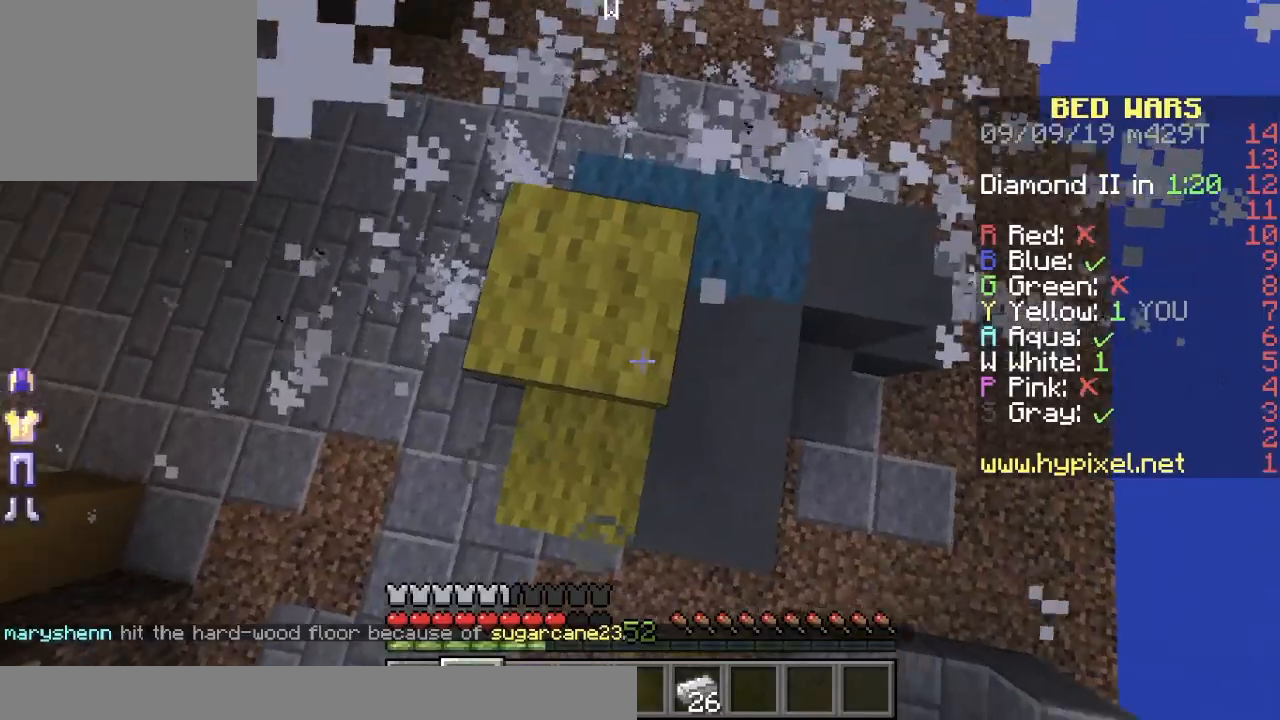
{"keys": ["d", "w"], "events": []}
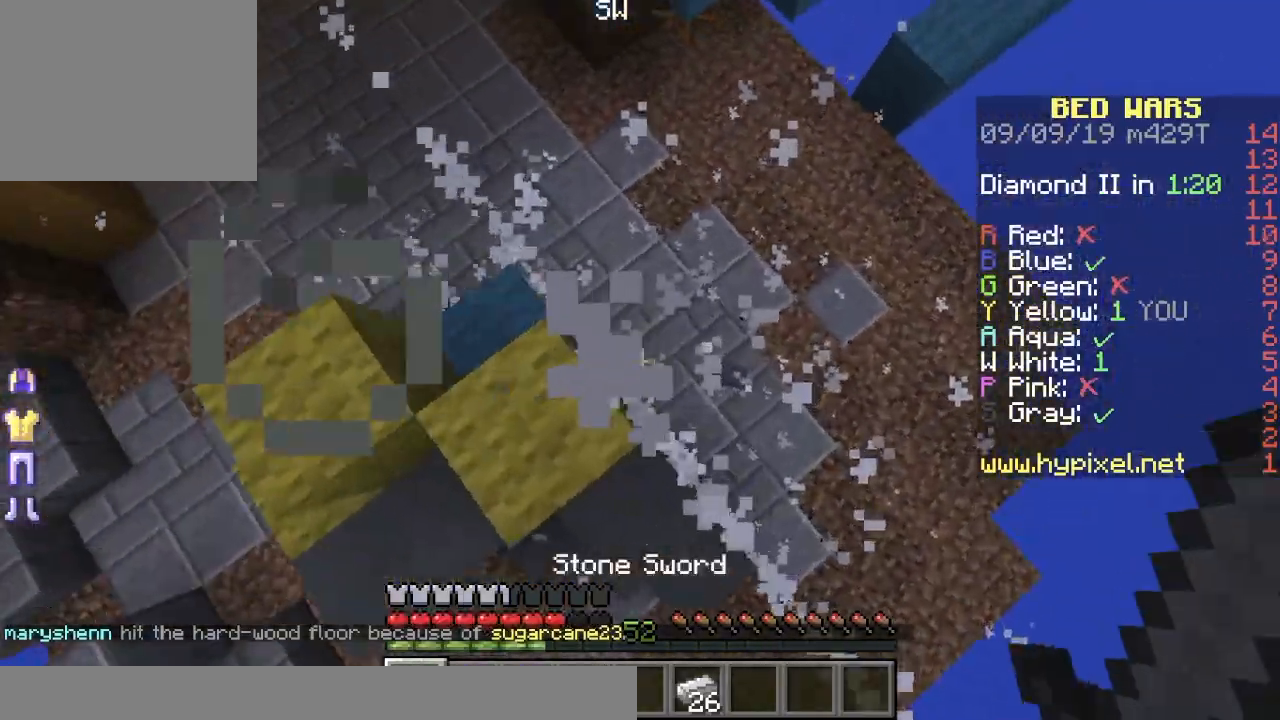
{"keys": ["w"], "events": [[317, "d", "up"], [334, "a", "down"], [468, "a", "up"]]}
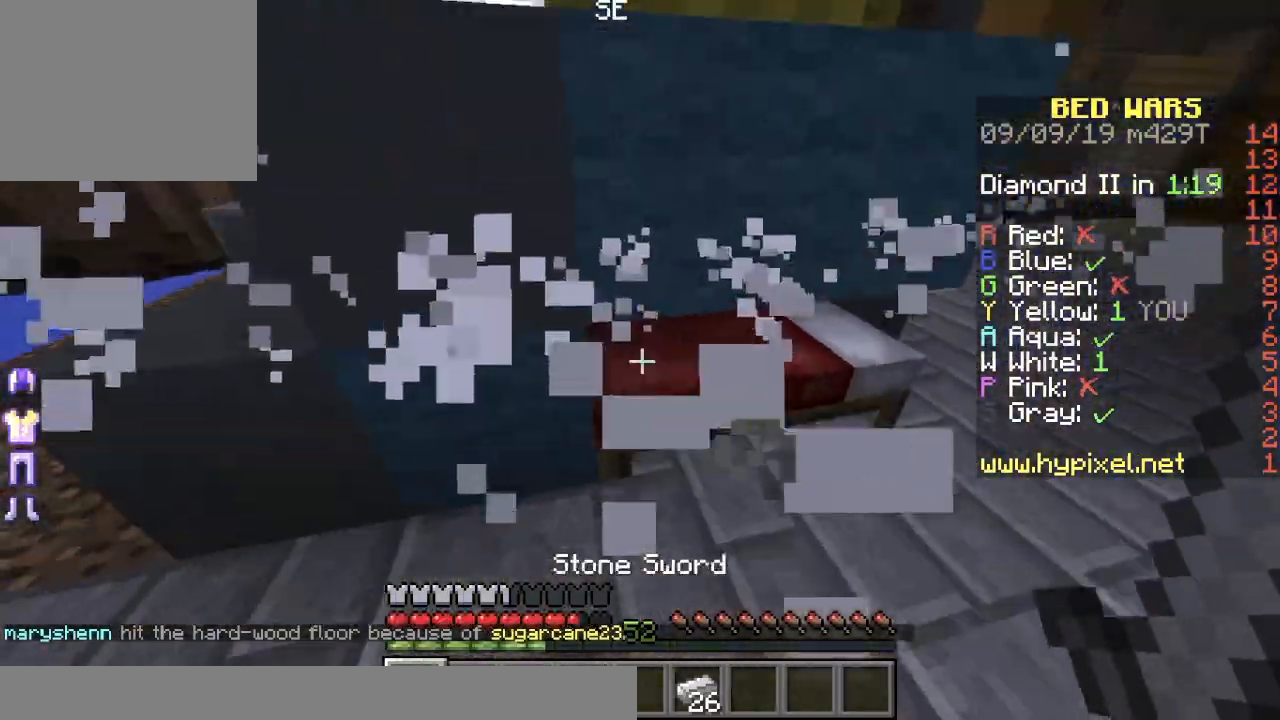
{"keys": [], "events": [[50, "w", "up"]]}
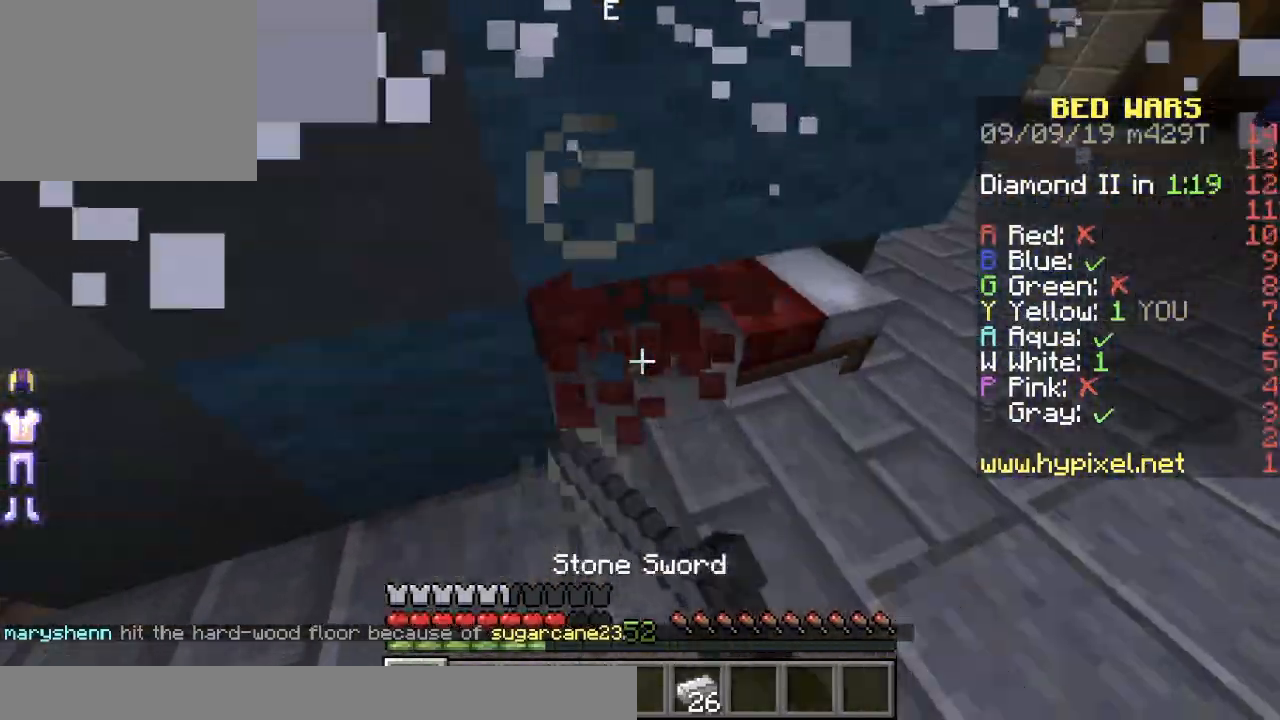
{"keys": ["a", "w"], "events": [[84, "d", "down"], [101, "w", "down"], [367, "d", "up"], [417, "a", "down"]]}
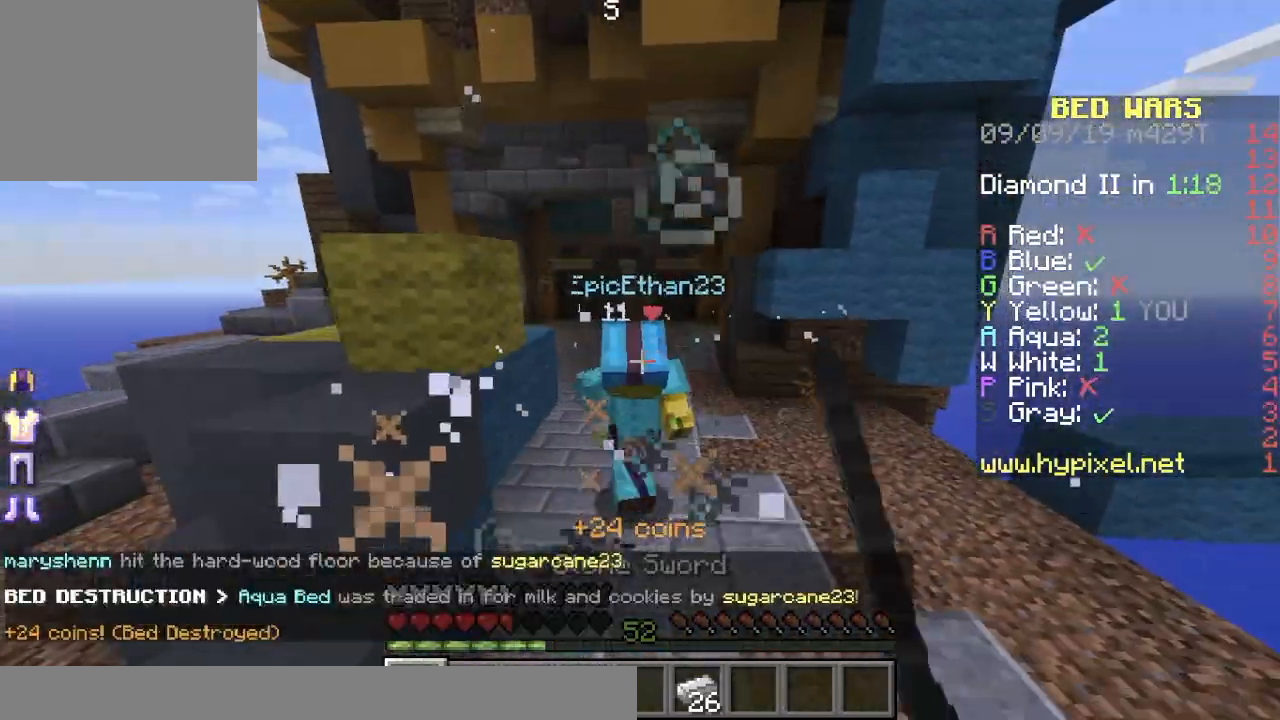
{"keys": ["w"], "events": [[183, "a", "up"], [334, "a", "down"], [450, "a", "up"]]}
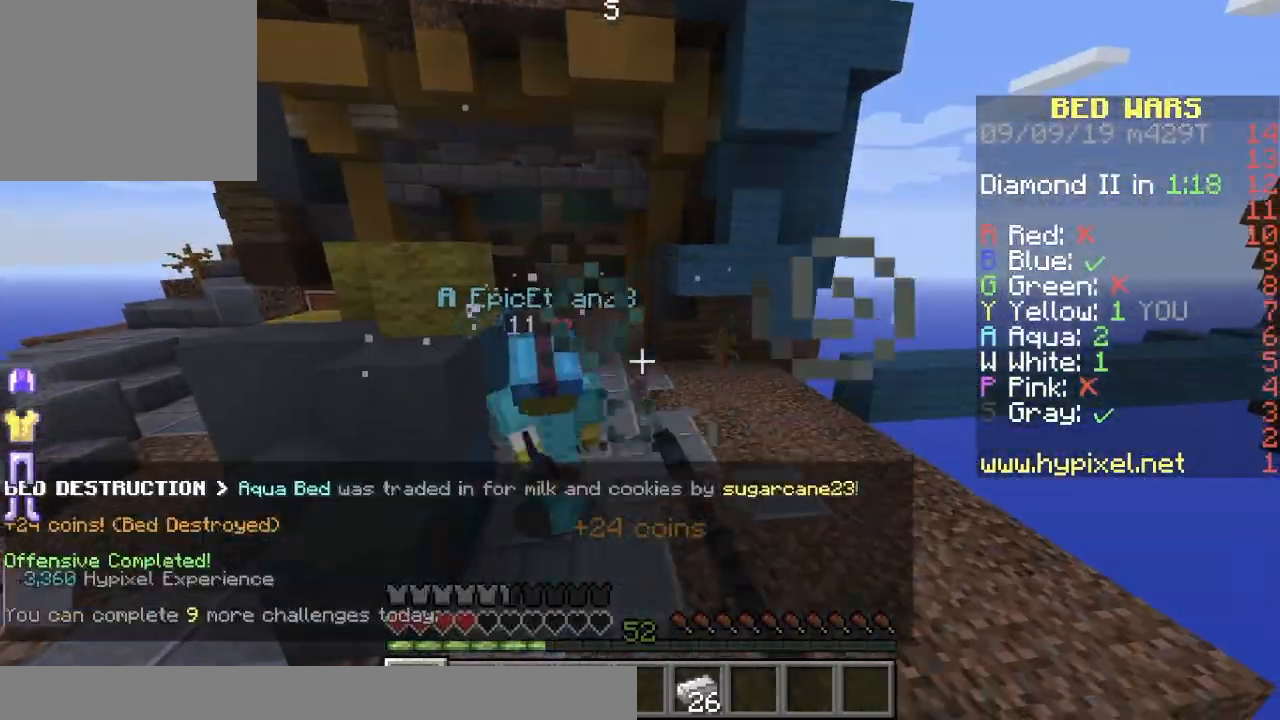
{"keys": ["a", "w"], "events": [[484, "a", "down"]]}
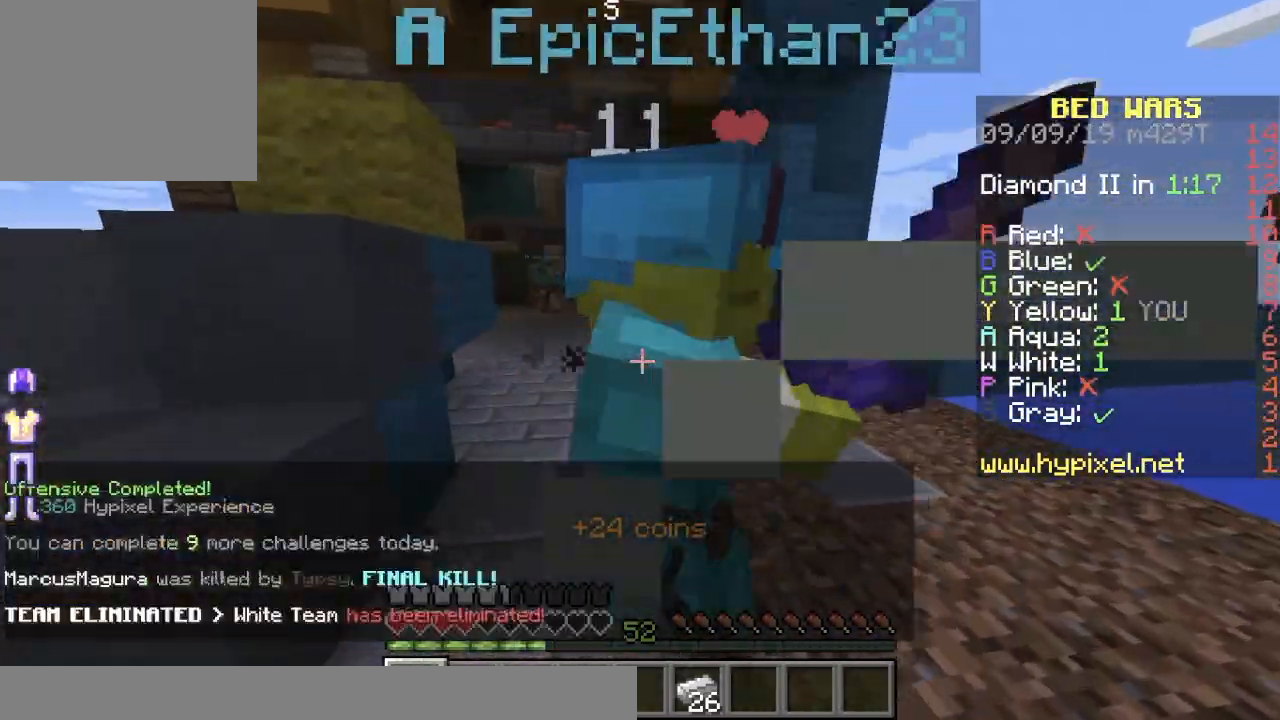
{"keys": ["a", "w"], "events": [[300, "w", "up"], [484, "w", "down"]]}
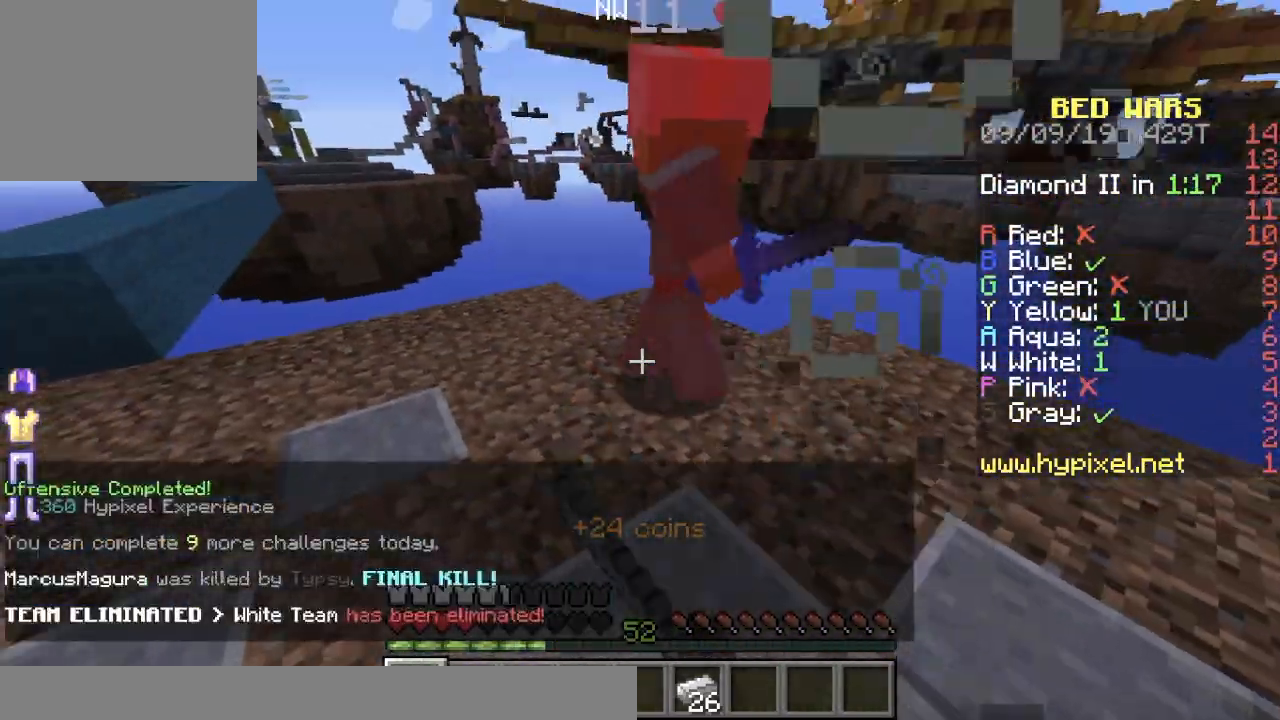
{"keys": ["a", "s"], "events": [[217, "w", "up"], [284, "s", "down"]]}
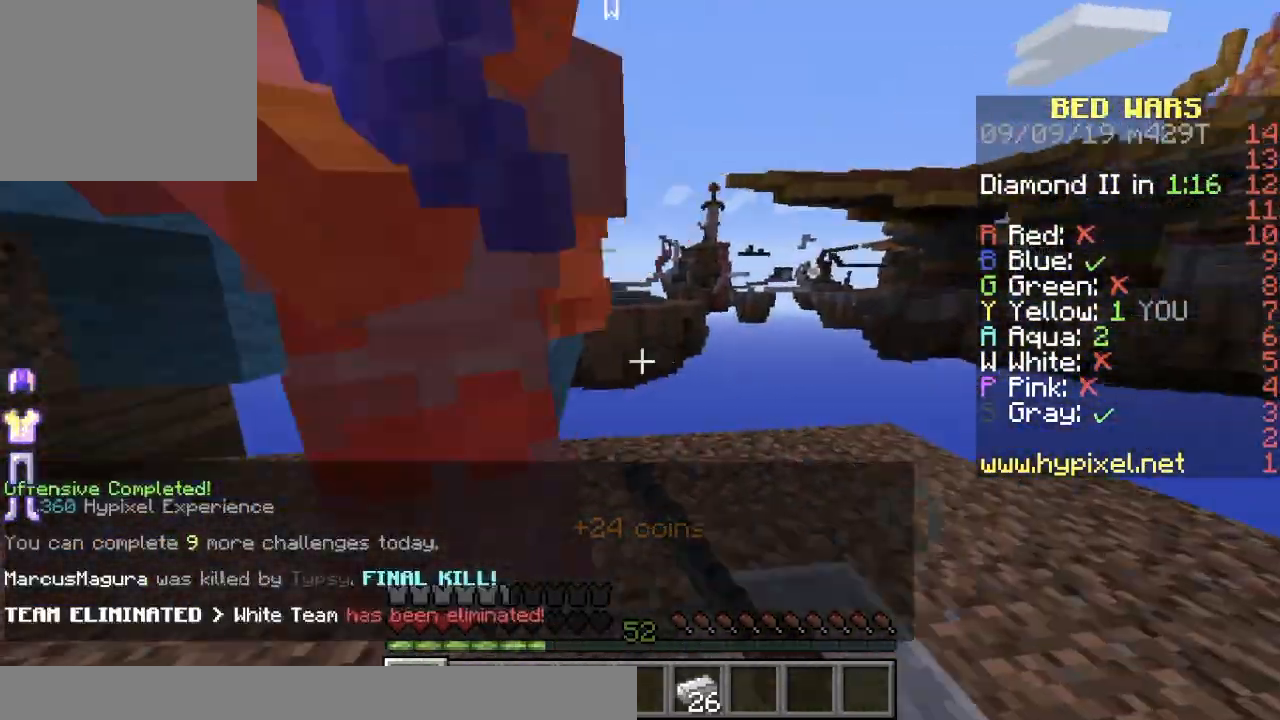
{"keys": ["a", "w"], "events": [[83, "s", "up"], [183, "w", "down"]]}
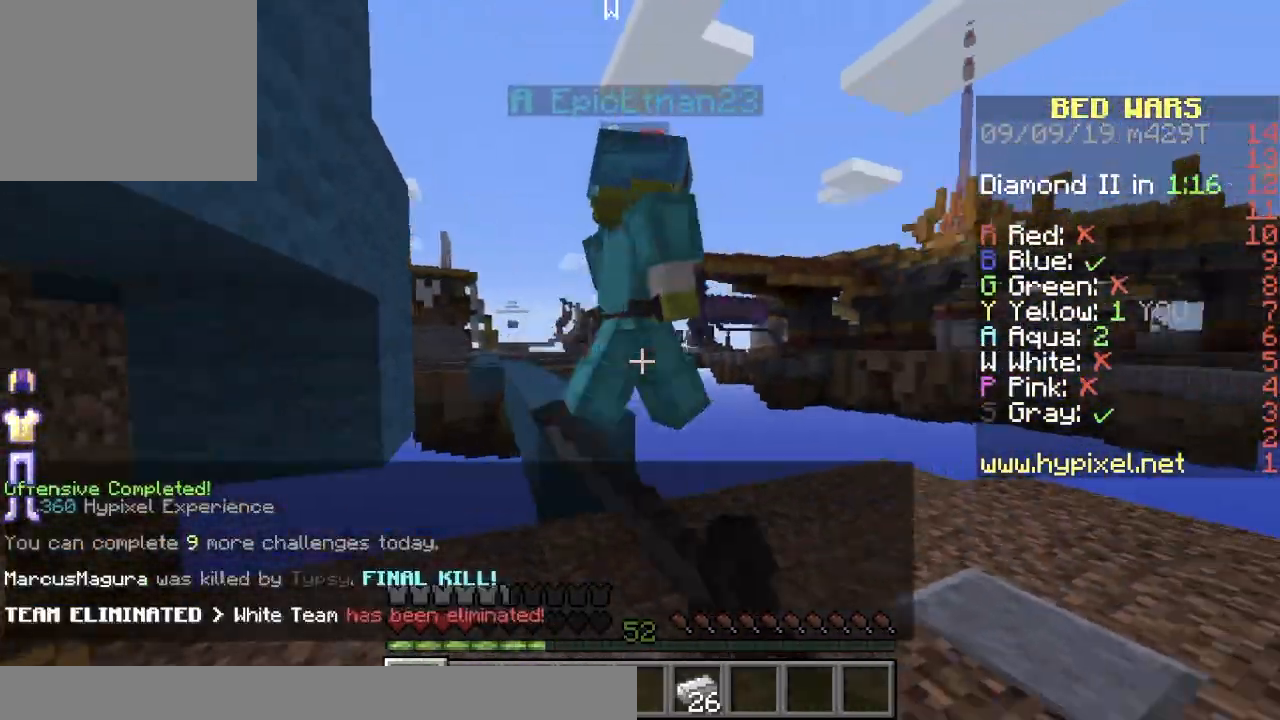
{"keys": ["a", "s"], "events": [[67, "d", "down"], [117, "a", "up"], [217, "a", "down"], [234, "d", "up"], [317, "w", "up"], [434, "s", "down"]]}
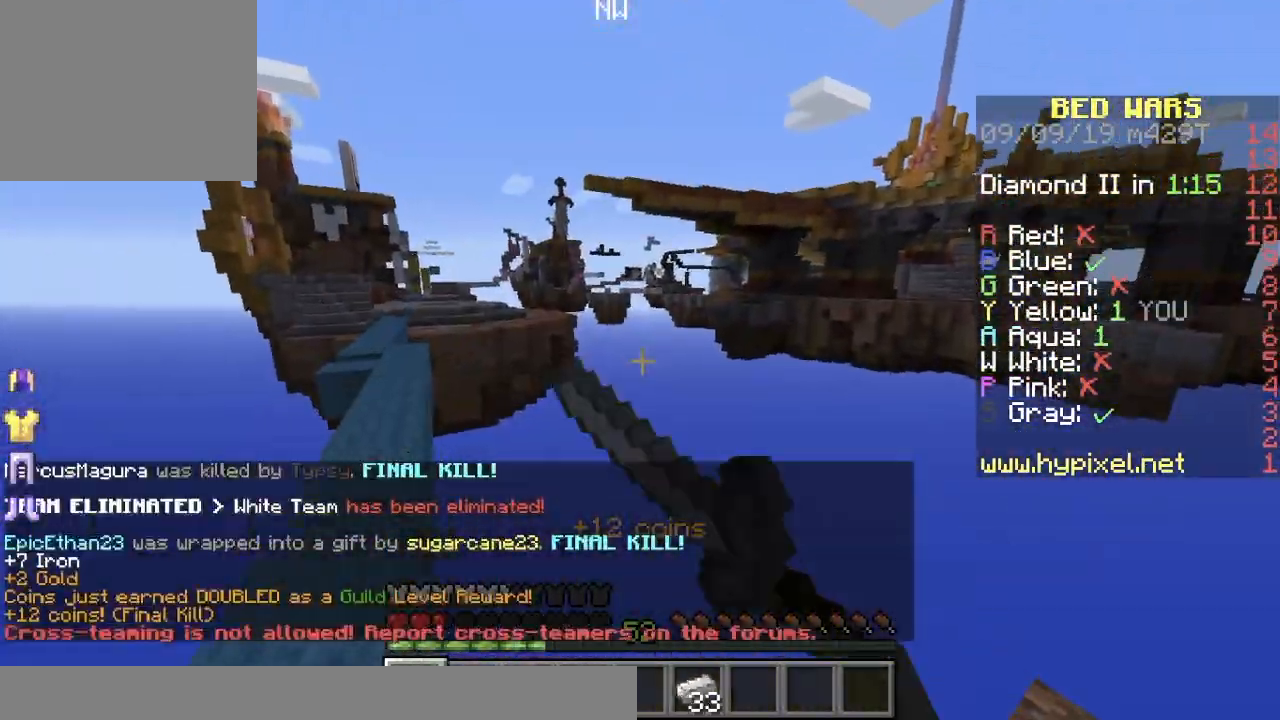
{"keys": ["a", "w"], "events": [[83, "s", "up"], [334, "w", "down"]]}
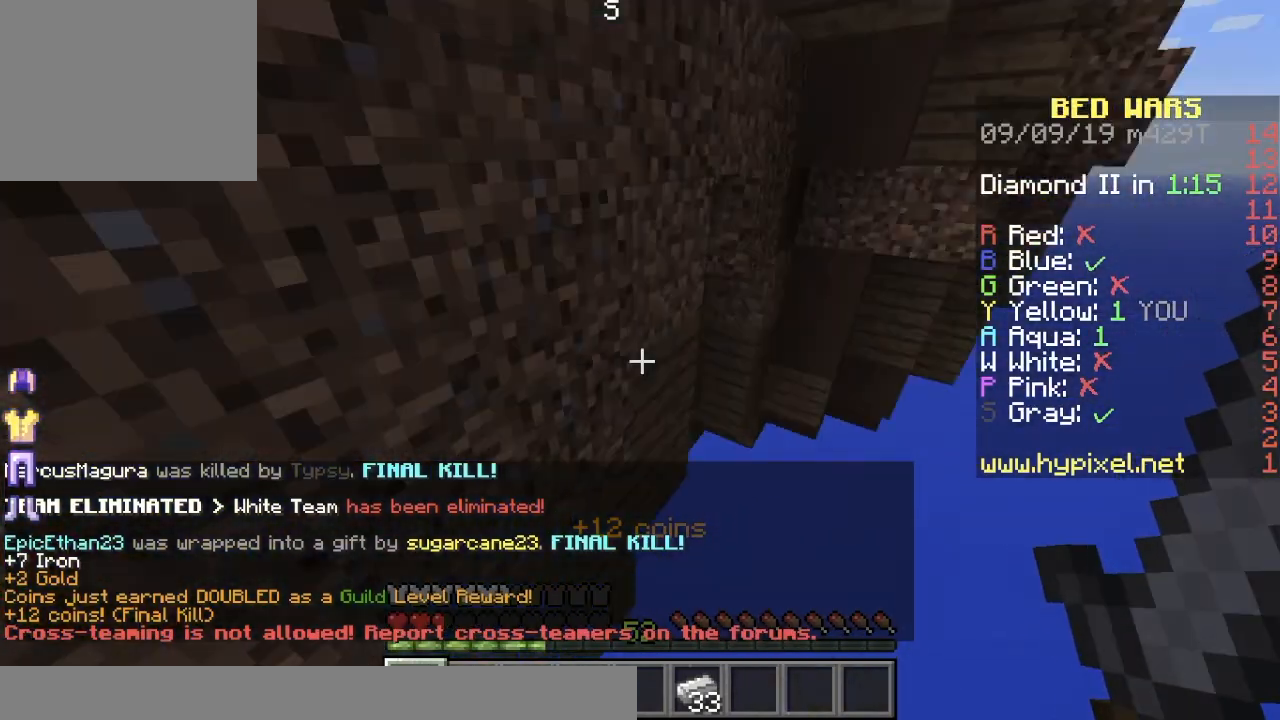
{"keys": ["a", "w"], "events": []}
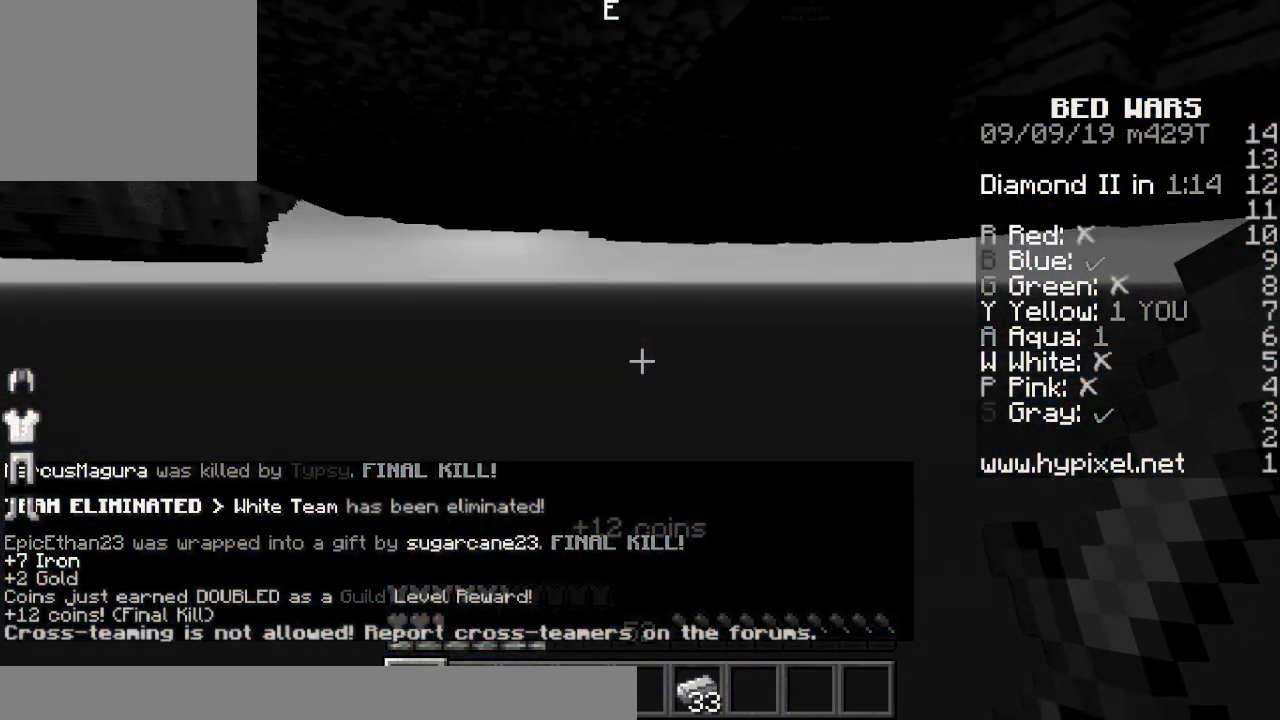
{"keys": ["a", "w"], "events": []}
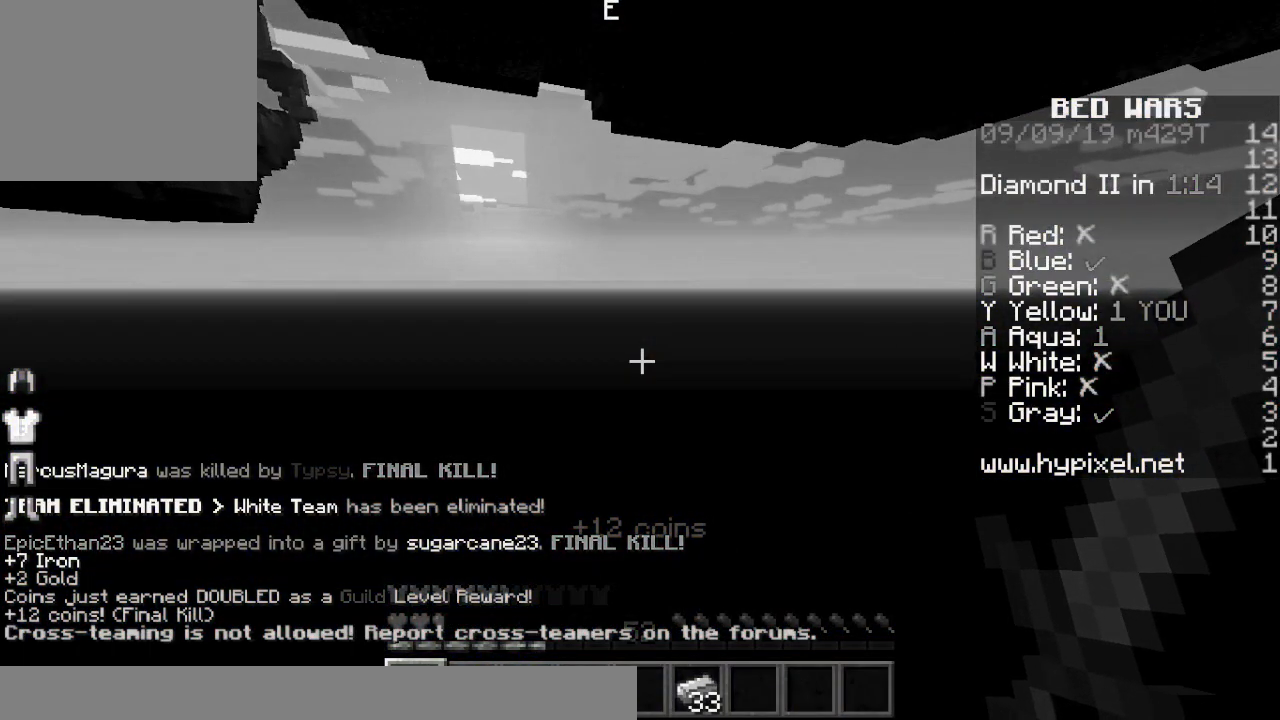
{"keys": ["w"], "events": [[301, "a", "up"]]}
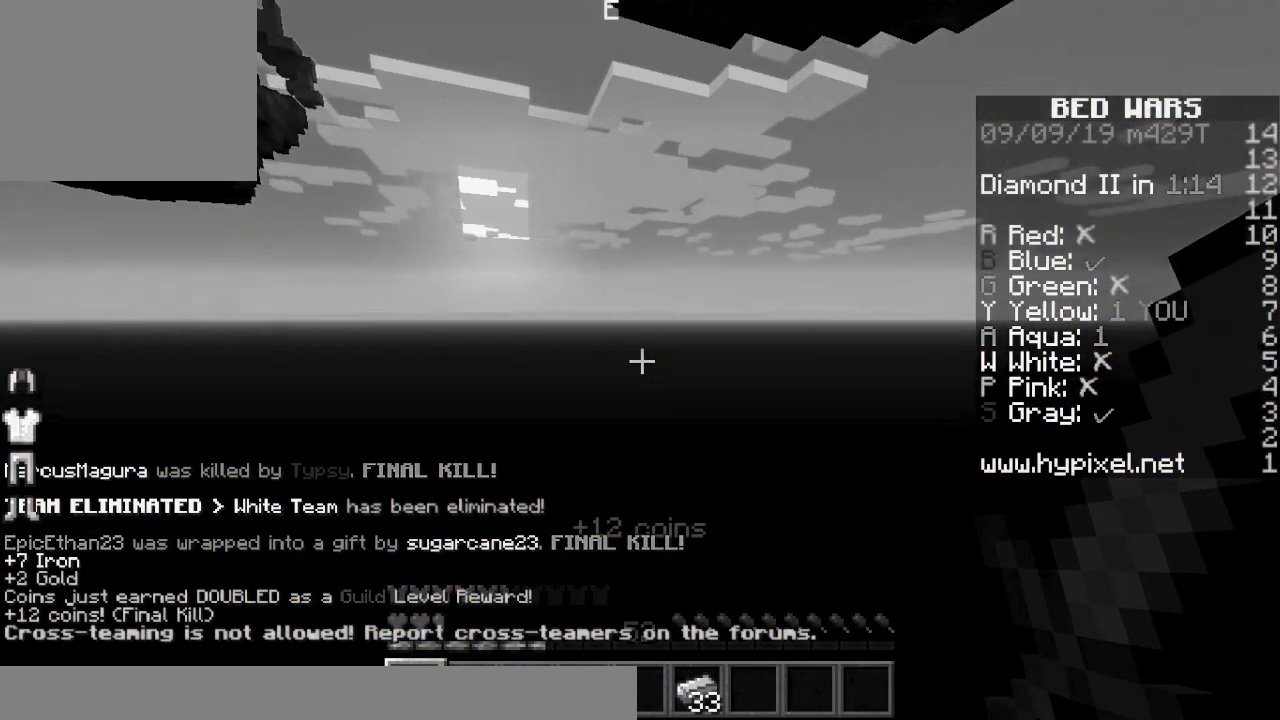
{"keys": ["w"], "events": []}
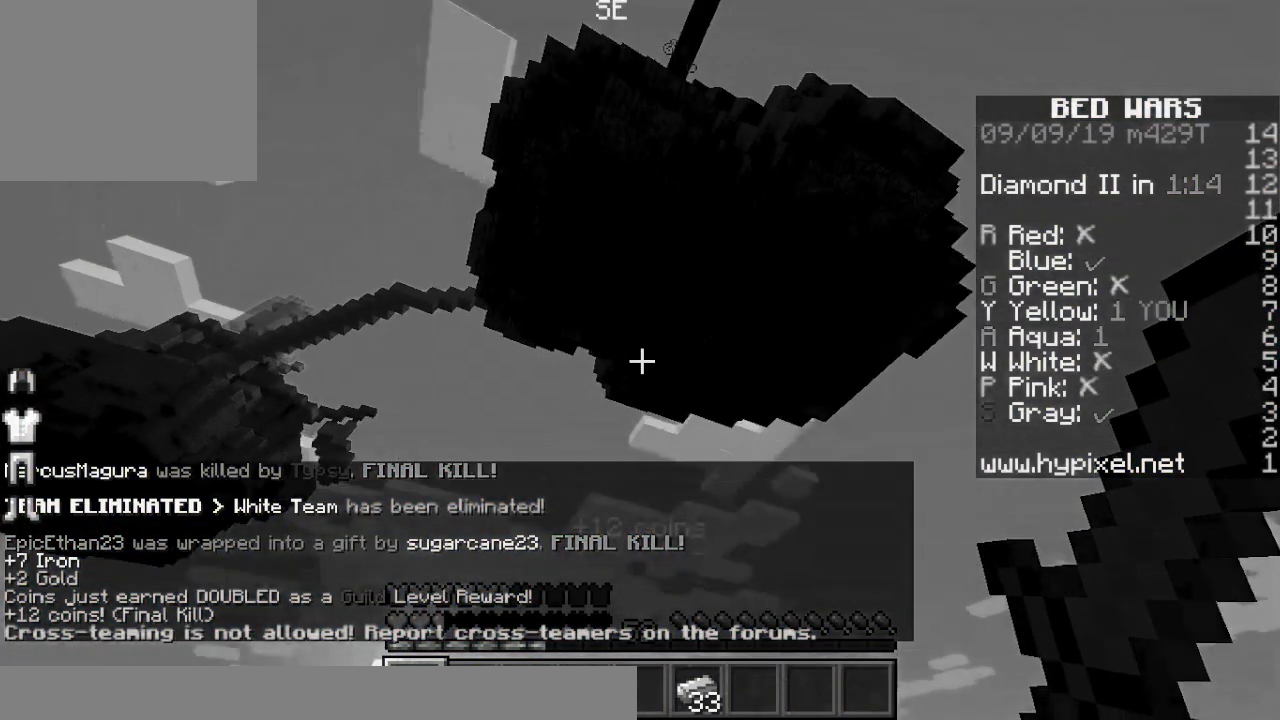
{"keys": ["w"], "events": []}
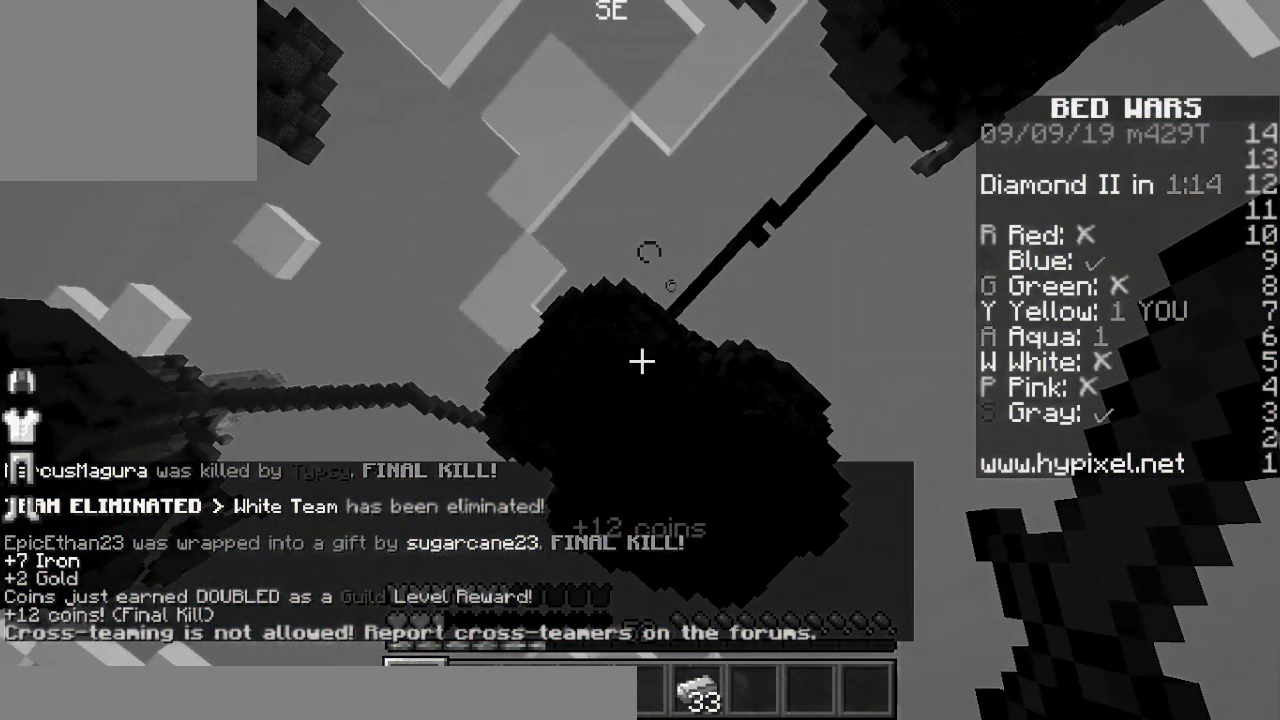
{"keys": ["w"], "events": []}
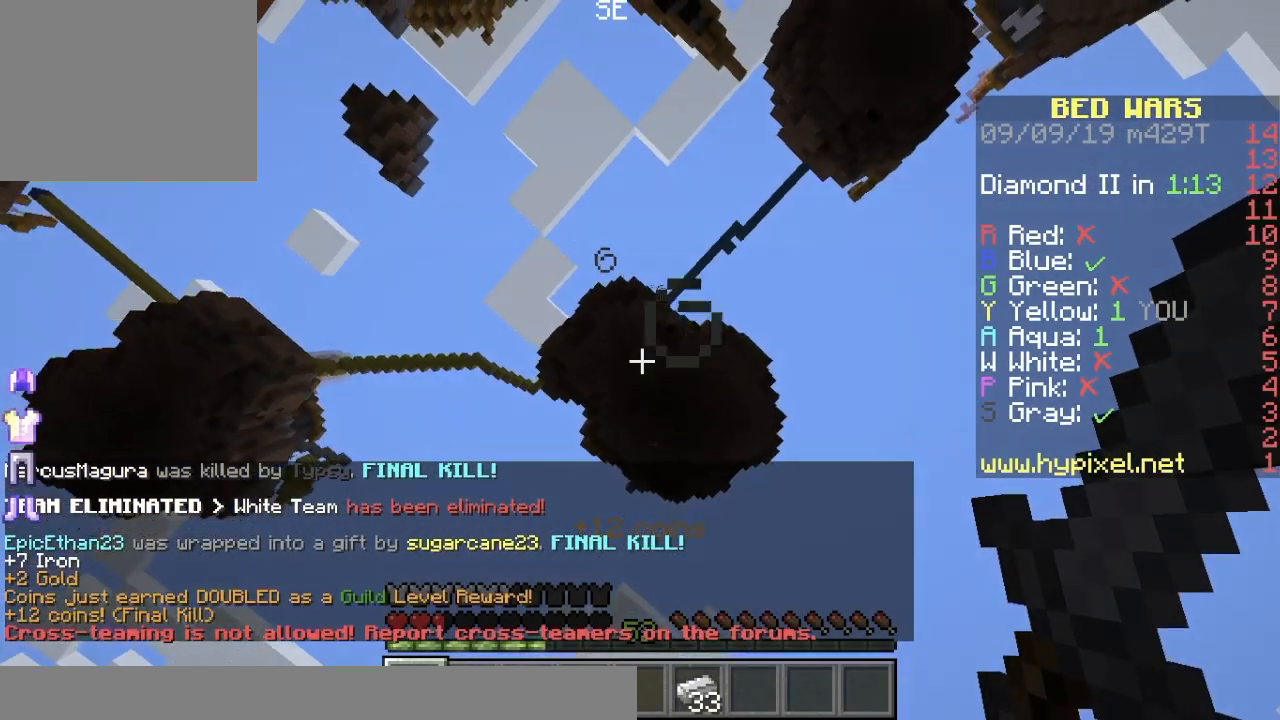
{"keys": ["w"], "events": []}
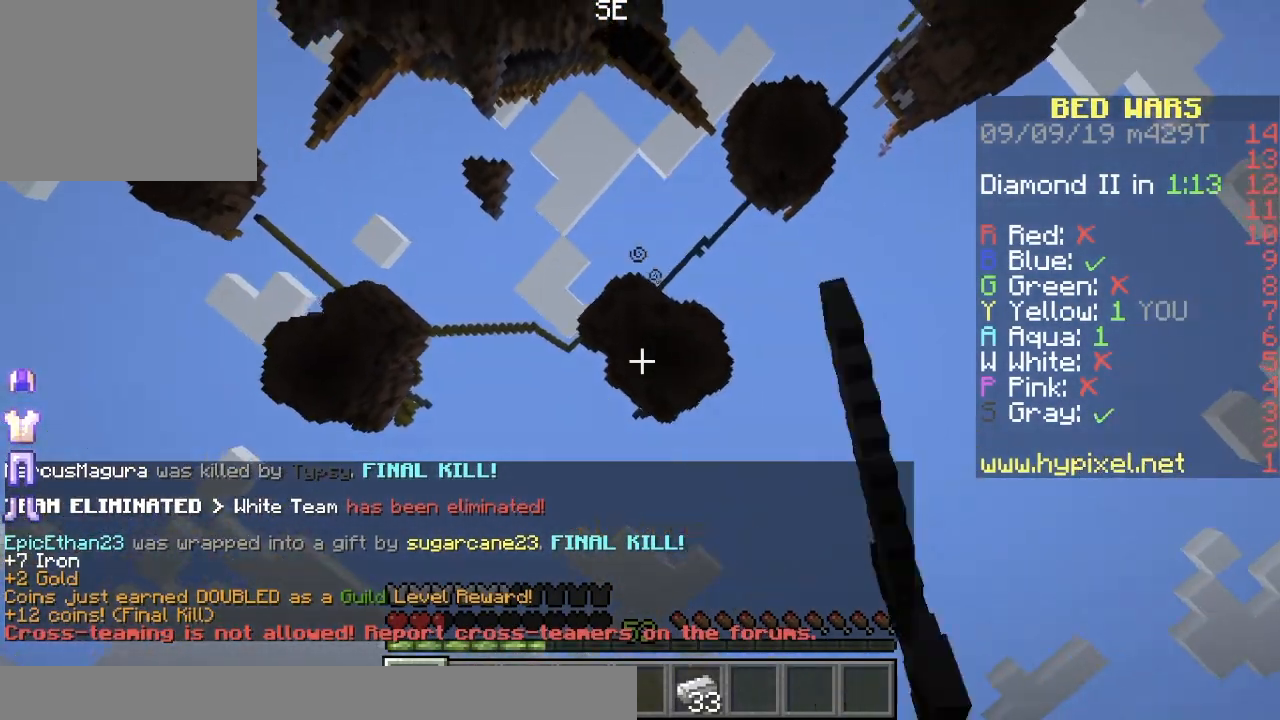
{"keys": ["w"], "events": []}
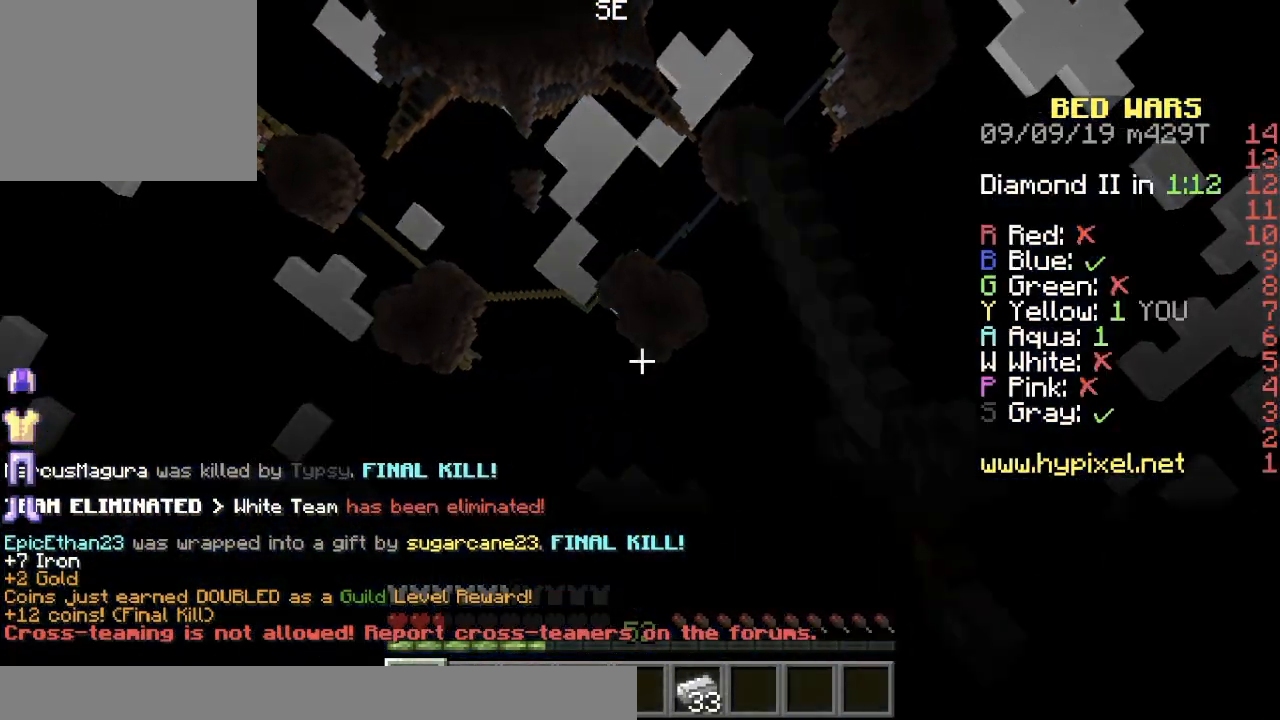
{"keys": ["w"], "events": []}
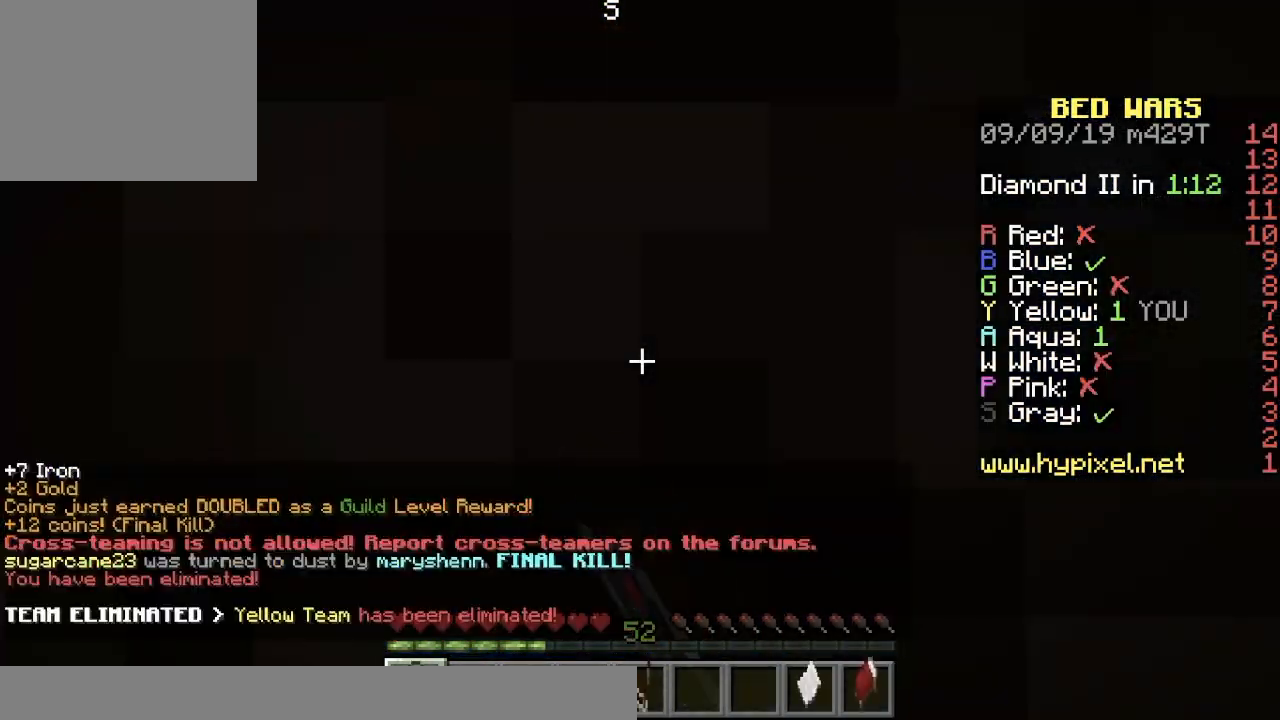
{"keys": [], "events": [[250, "w", "up"]]}
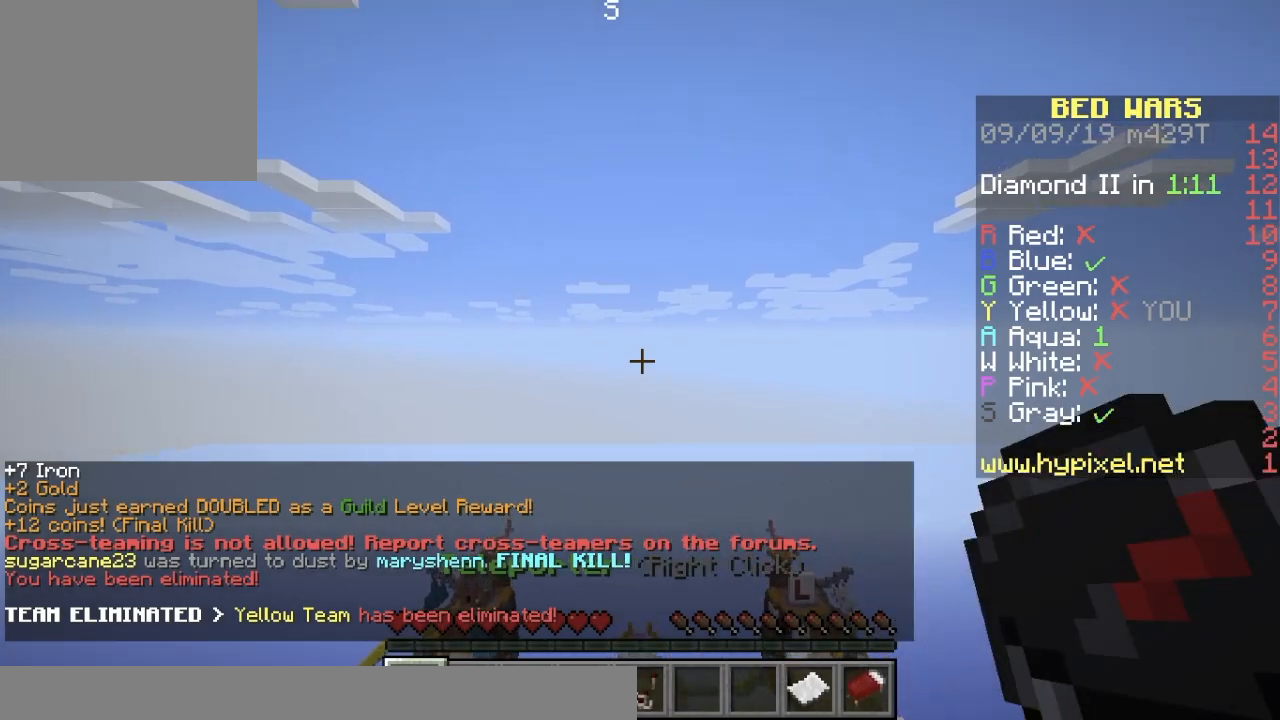
{"keys": [], "events": []}
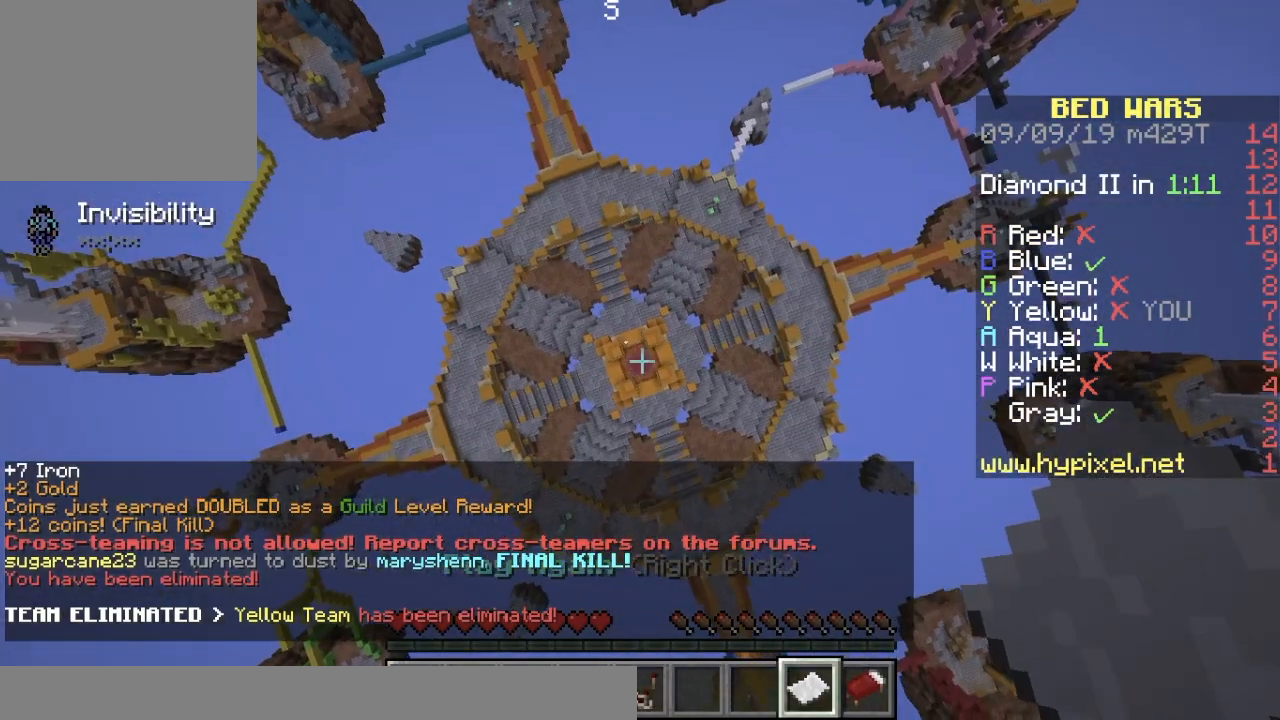
{"keys": [], "events": []}
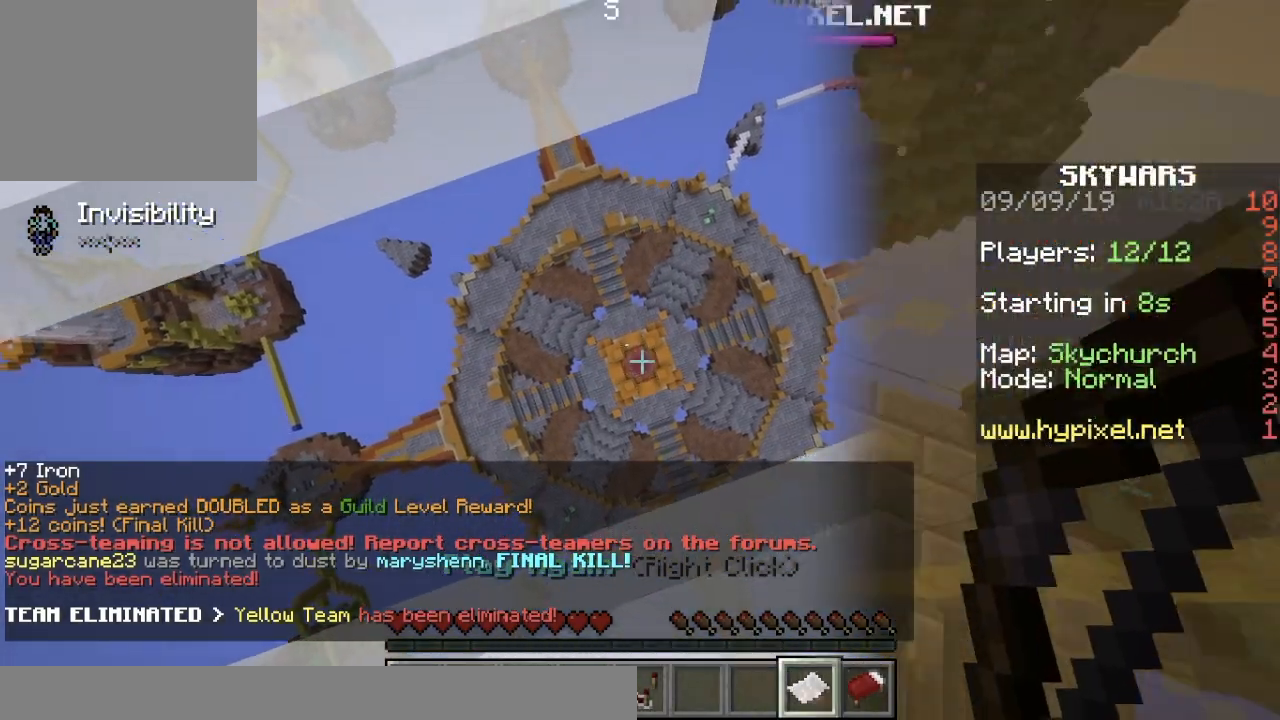
{"keys": ["w"], "events": [[167, "s", "down"], [384, "s", "up"], [401, "w", "down"]]}
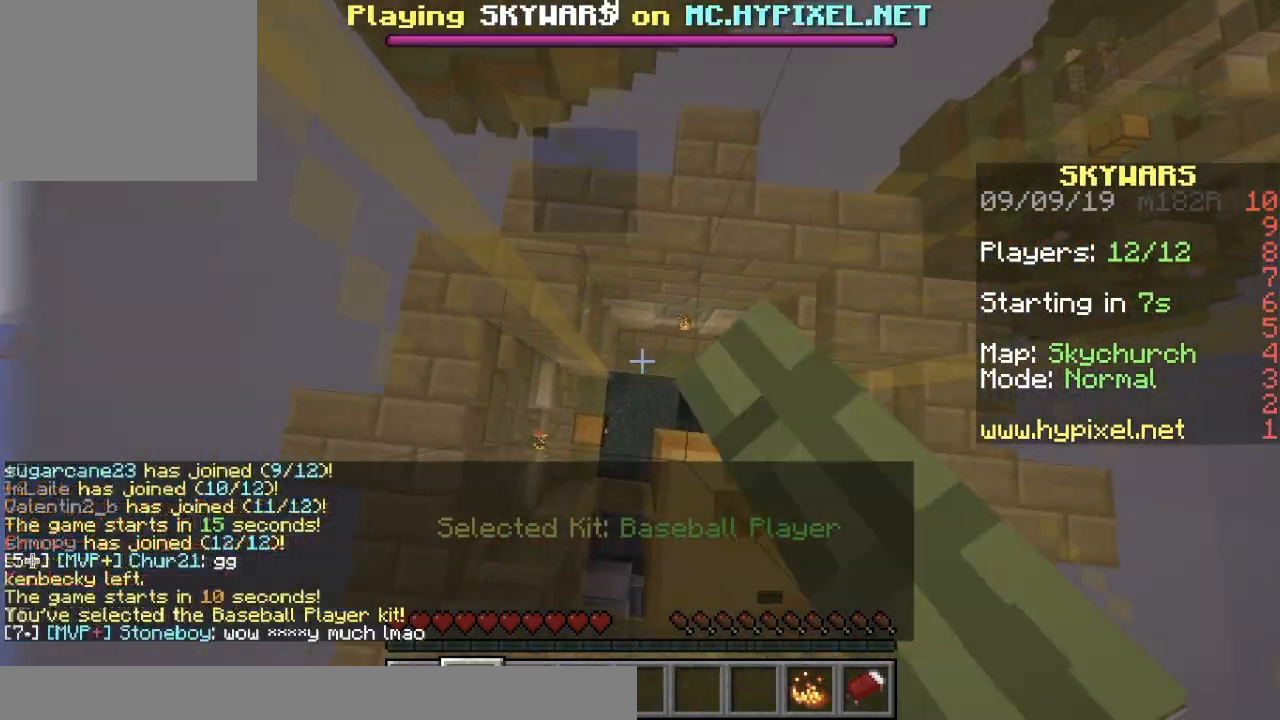
{"keys": ["w"], "events": []}